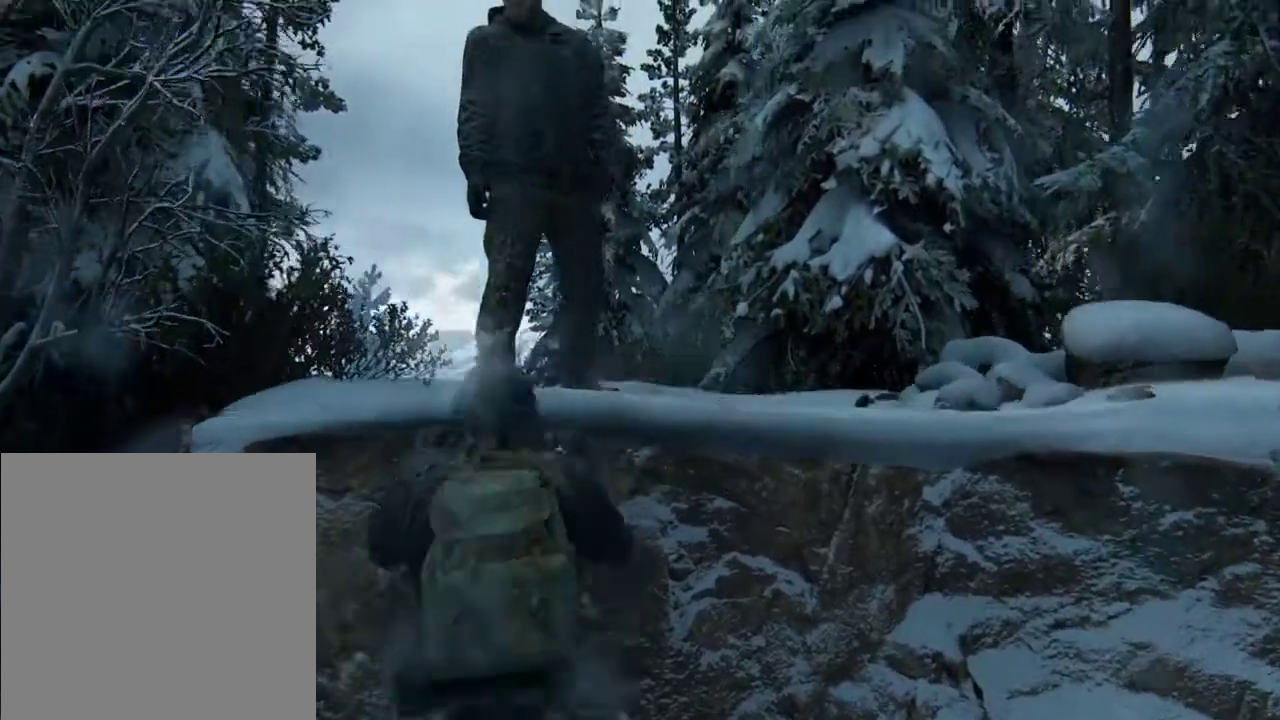
Gameplay with a controller (PlayStation layout); each line is a JSON object with the inputs held at the frame after it (dt_ms = milliseconds from this image to that frame). "events" lists button and stick changes between this image and that frame as [ms after this image, input, new state], when the widget could be followed in between. Not read: L1 L3 R3.
{"dt_ms": 500, "buttons": [], "left_stick": "center", "right_stick": "center", "events": [[233, "START", "down"], [400, "START", "up"]]}
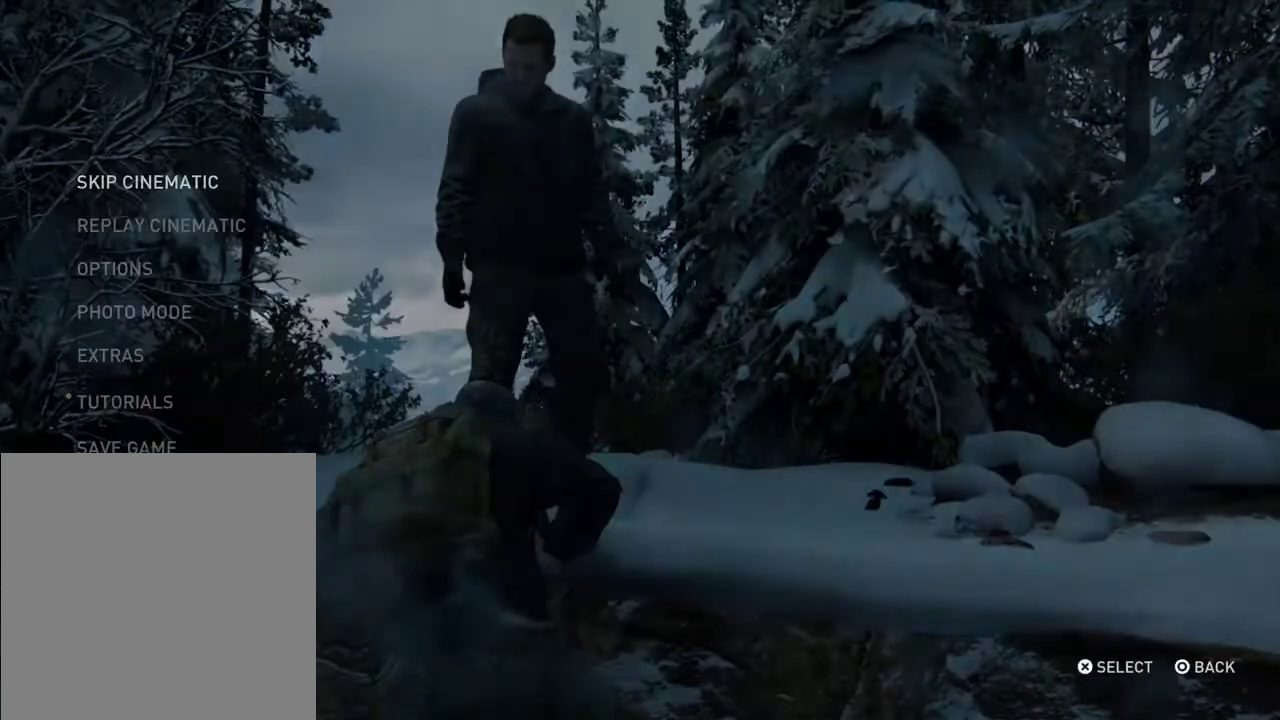
{"dt_ms": 500, "buttons": [], "left_stick": "center", "right_stick": "center", "events": []}
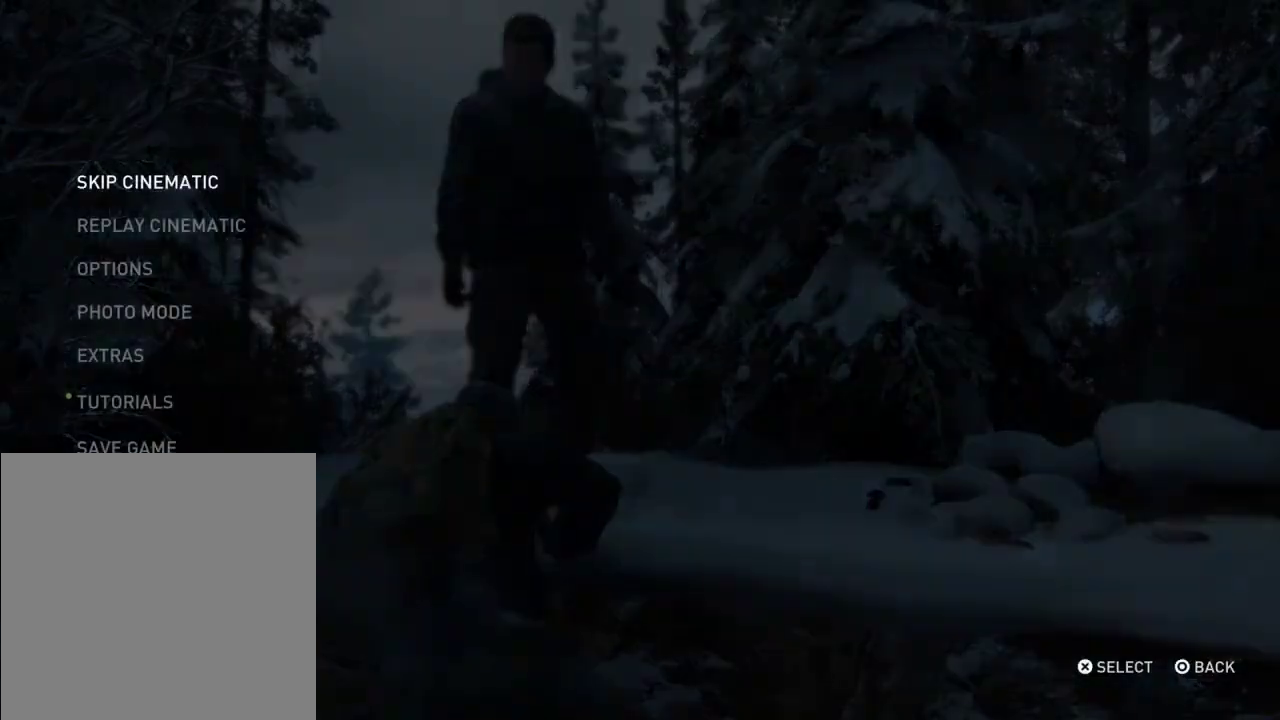
{"dt_ms": 500, "buttons": [], "left_stick": "center", "right_stick": "center", "events": []}
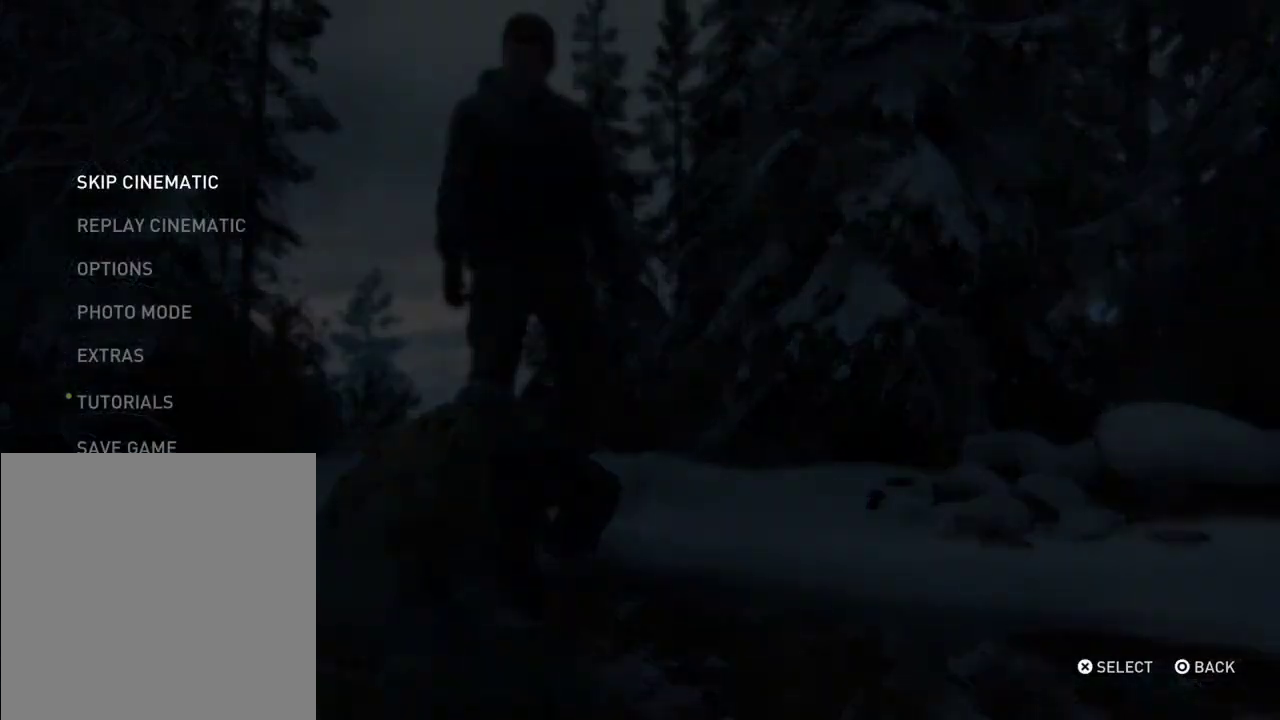
{"dt_ms": 500, "buttons": [], "left_stick": "center", "right_stick": "center", "events": []}
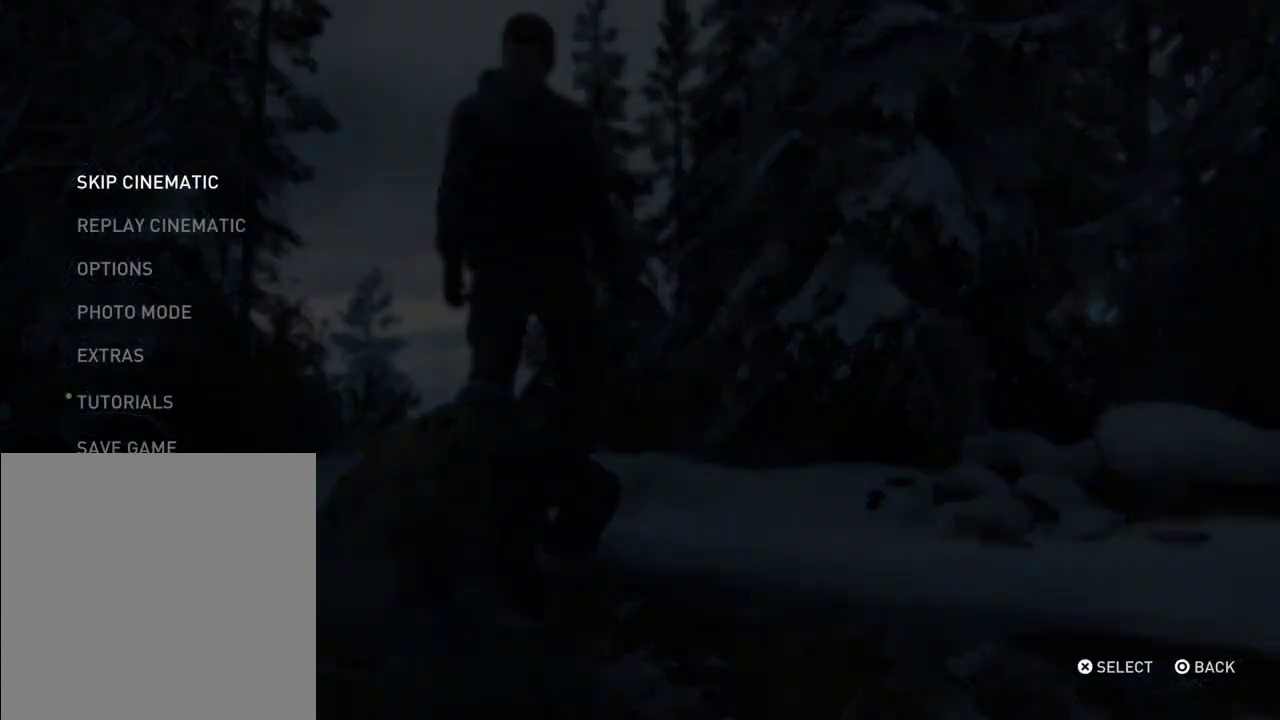
{"dt_ms": 500, "buttons": [], "left_stick": "center", "right_stick": "center", "events": []}
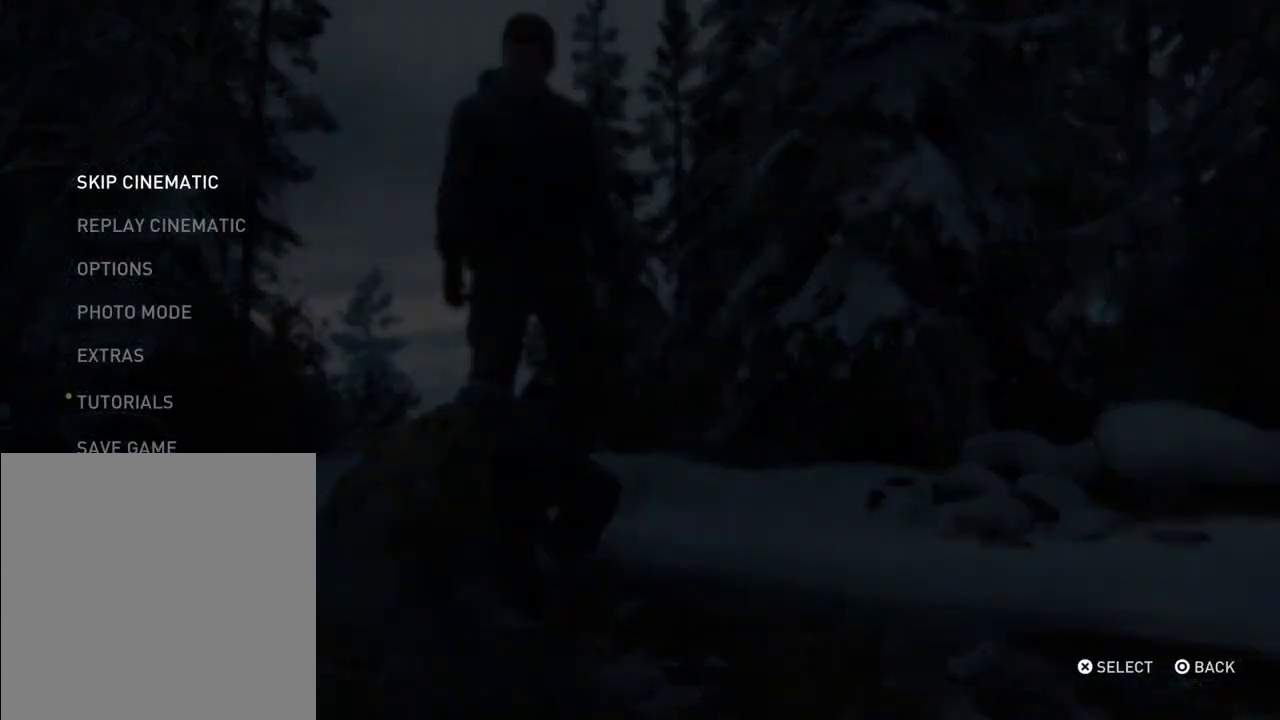
{"dt_ms": 500, "buttons": [], "left_stick": "center", "right_stick": "center", "events": []}
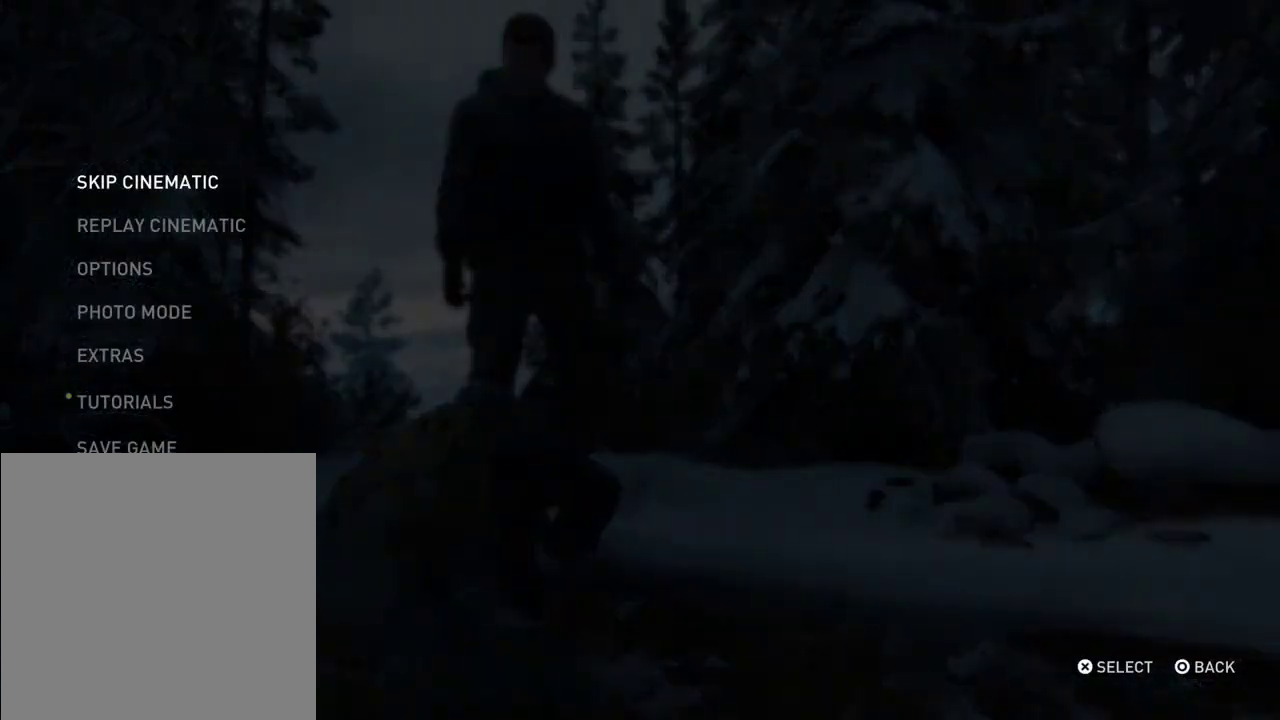
{"dt_ms": 500, "buttons": [], "left_stick": "center", "right_stick": "center", "events": []}
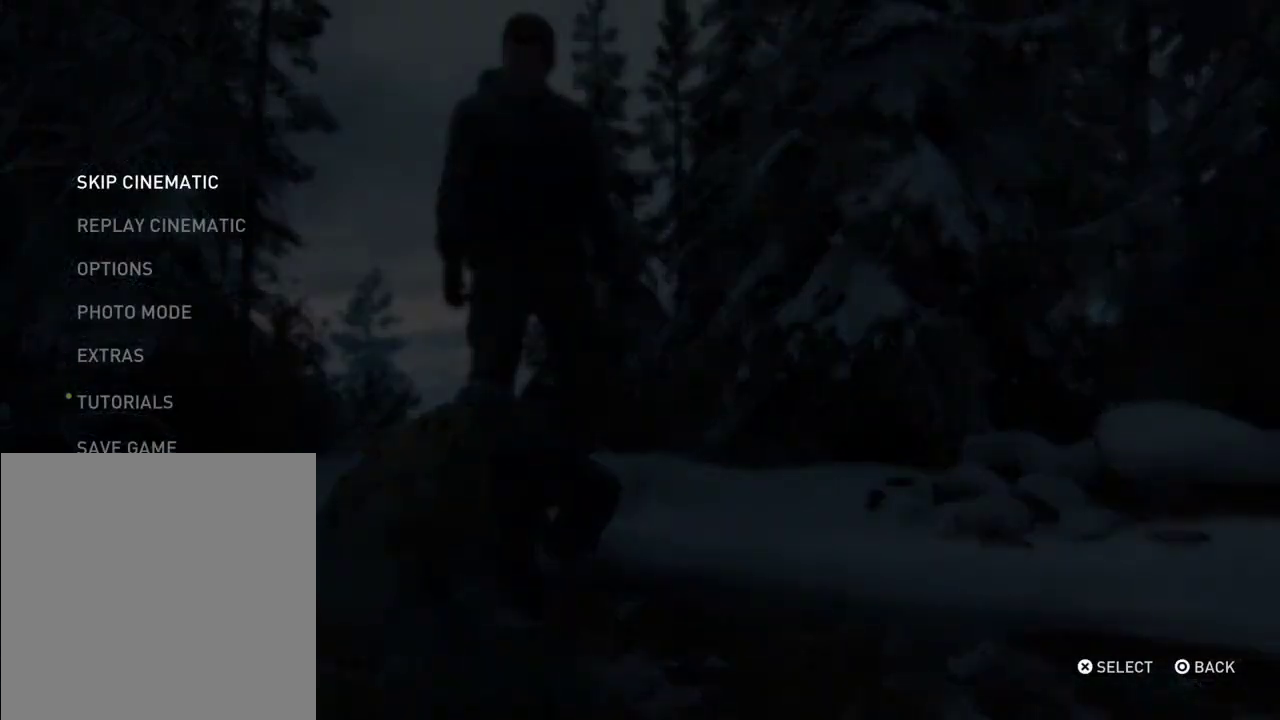
{"dt_ms": 500, "buttons": [], "left_stick": "center", "right_stick": "center", "events": []}
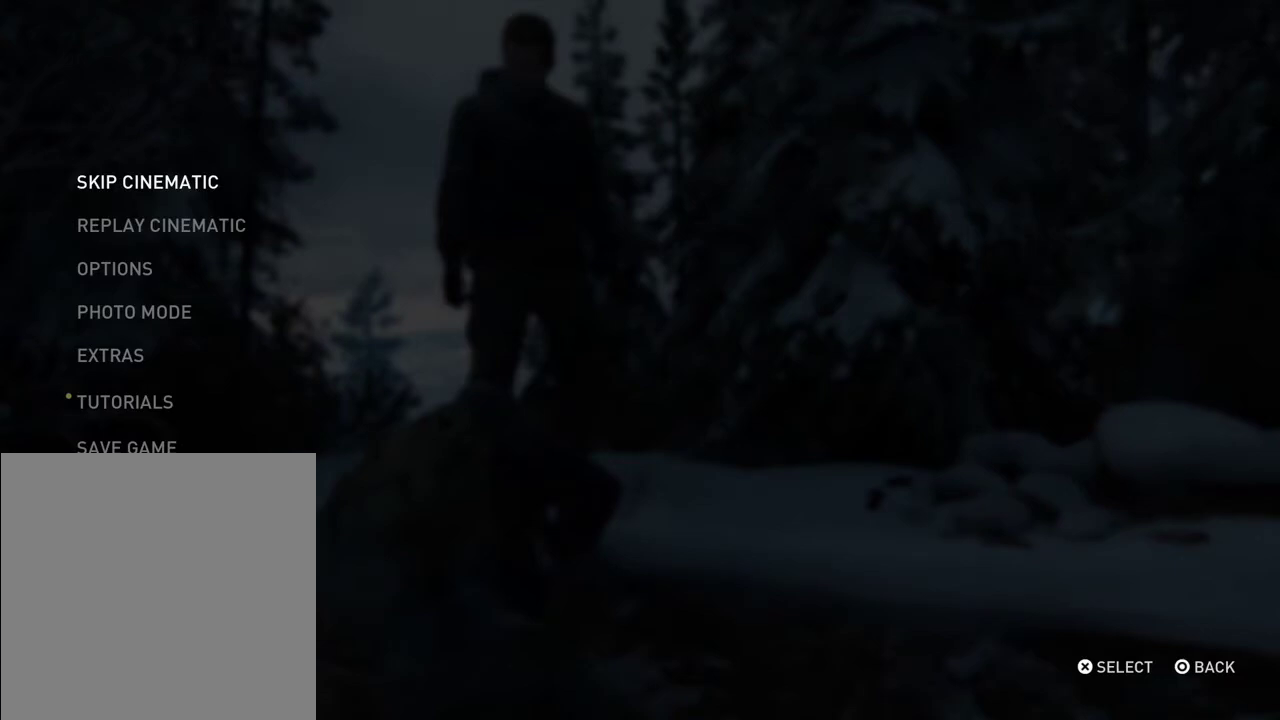
{"dt_ms": 500, "buttons": ["CROSS"], "left_stick": "center", "right_stick": "center", "events": [[467, "CROSS", "down"]]}
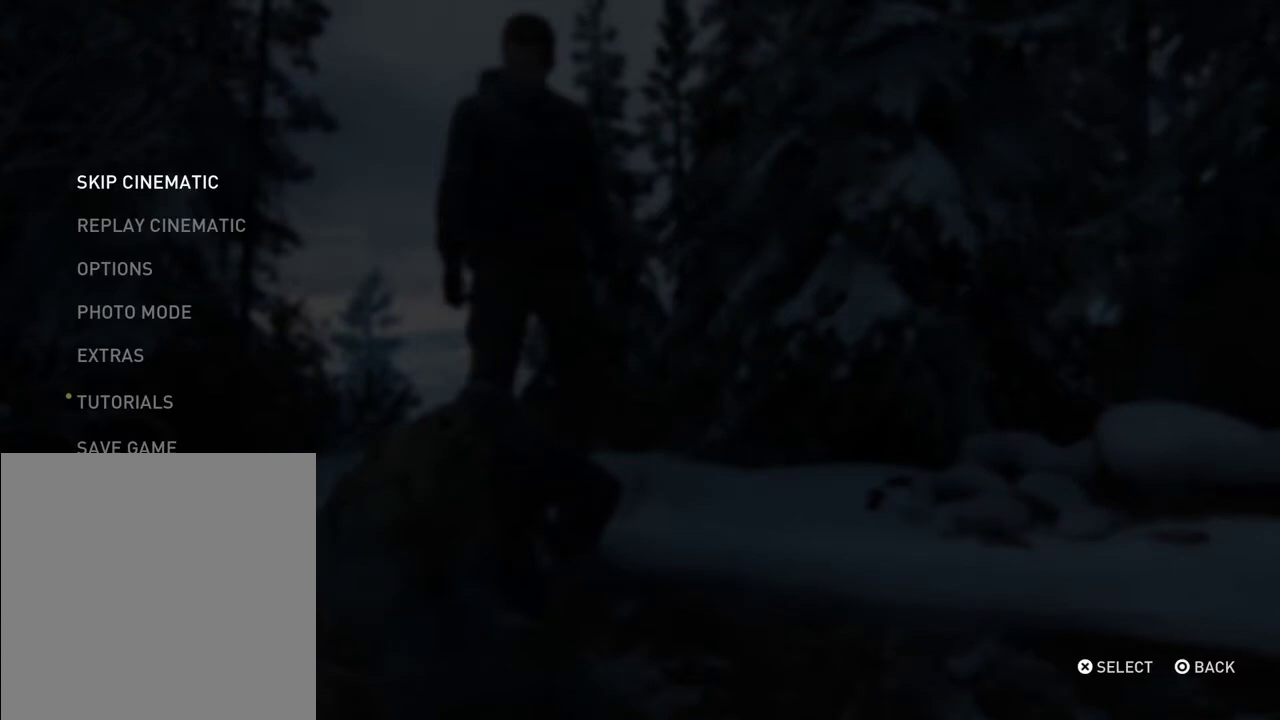
{"dt_ms": 700, "buttons": [], "left_stick": "center", "right_stick": "center", "events": [[167, "CROSS", "up"], [533, "DPAD_LEFT", "down"], [633, "DPAD_LEFT", "up"]]}
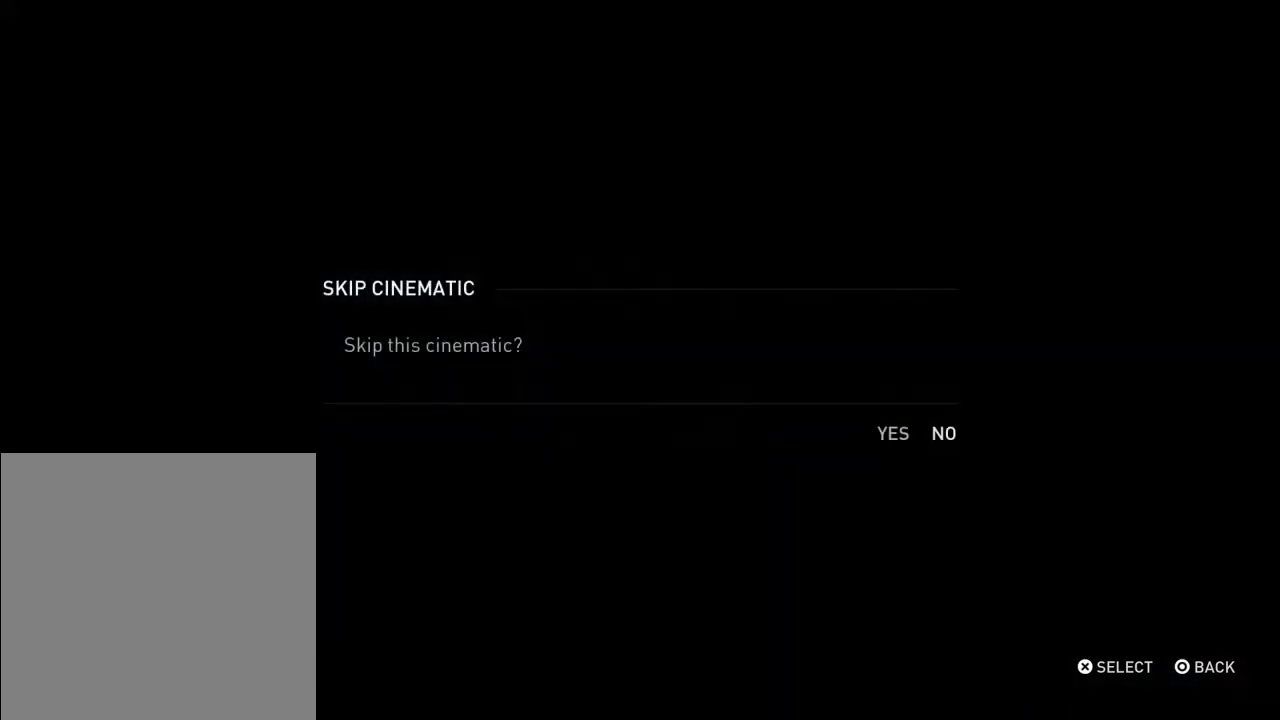
{"dt_ms": 300, "buttons": [], "left_stick": "center", "right_stick": "center", "events": [[33, "CROSS", "down"], [167, "CROSS", "up"]]}
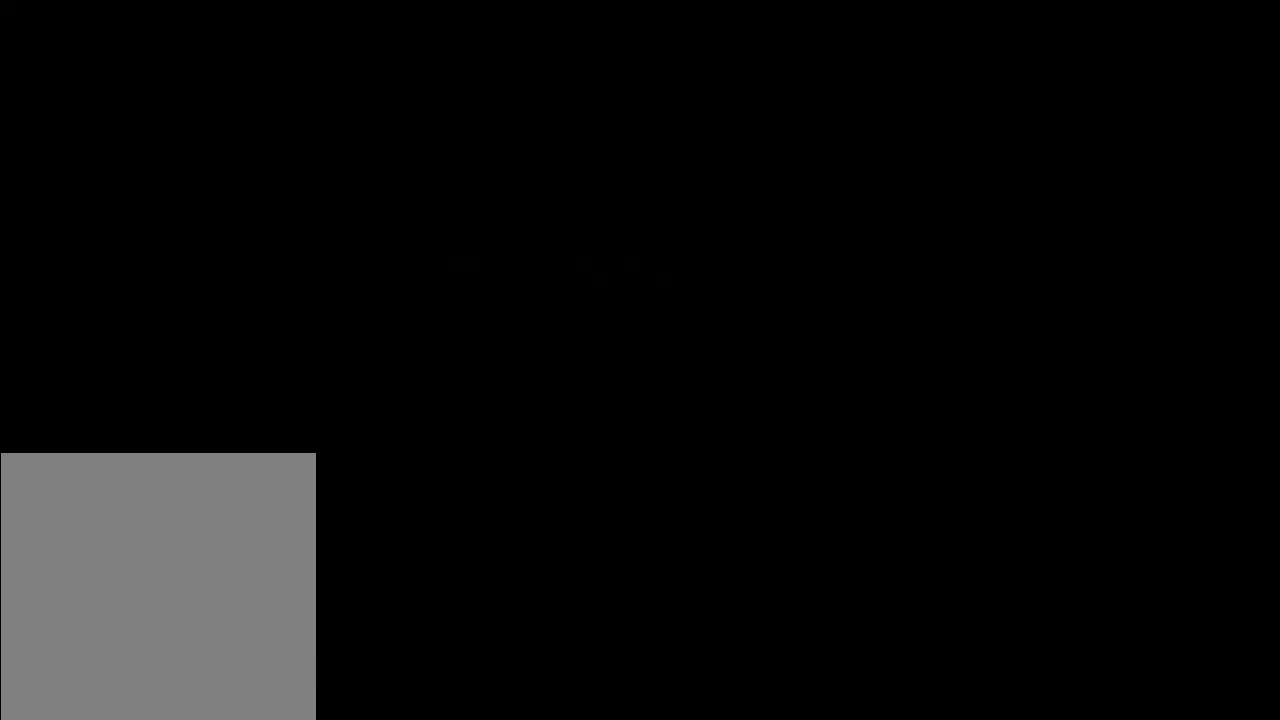
{"dt_ms": 500, "buttons": ["START"], "left_stick": "center", "right_stick": "center", "events": [[500, "START", "down"]]}
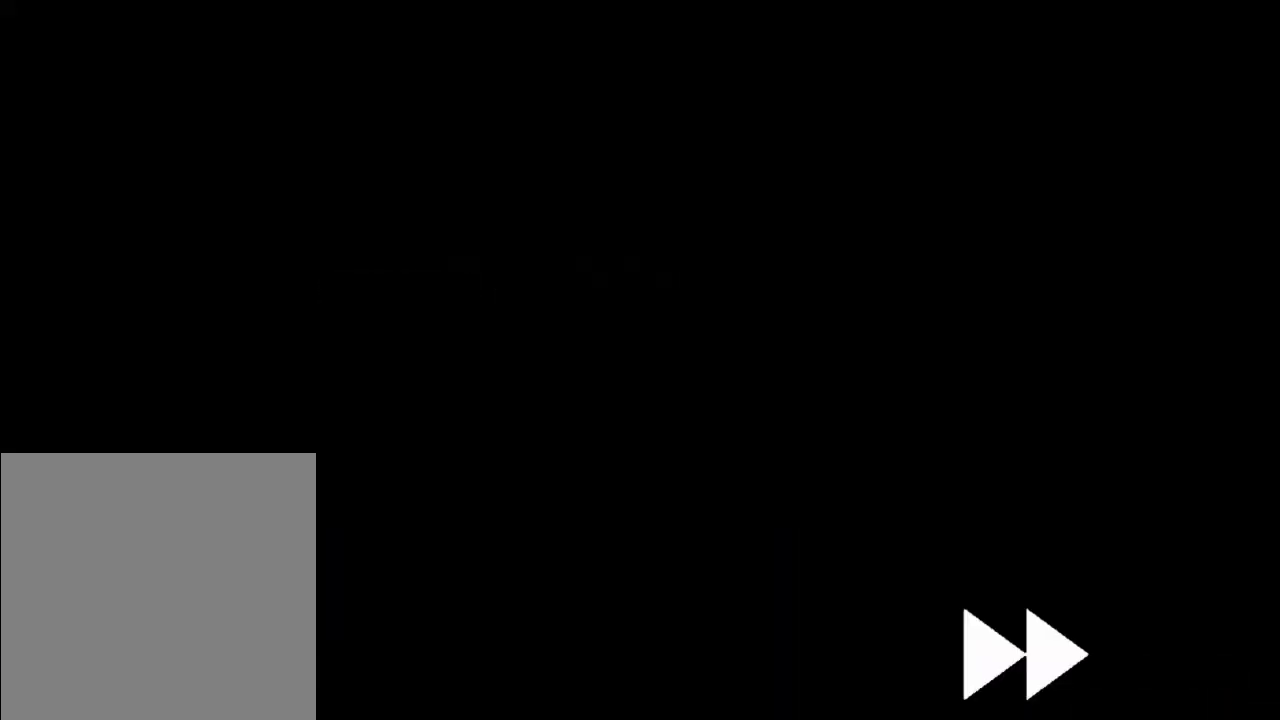
{"dt_ms": 500, "buttons": [], "left_stick": "center", "right_stick": "center", "events": [[33, "START", "up"]]}
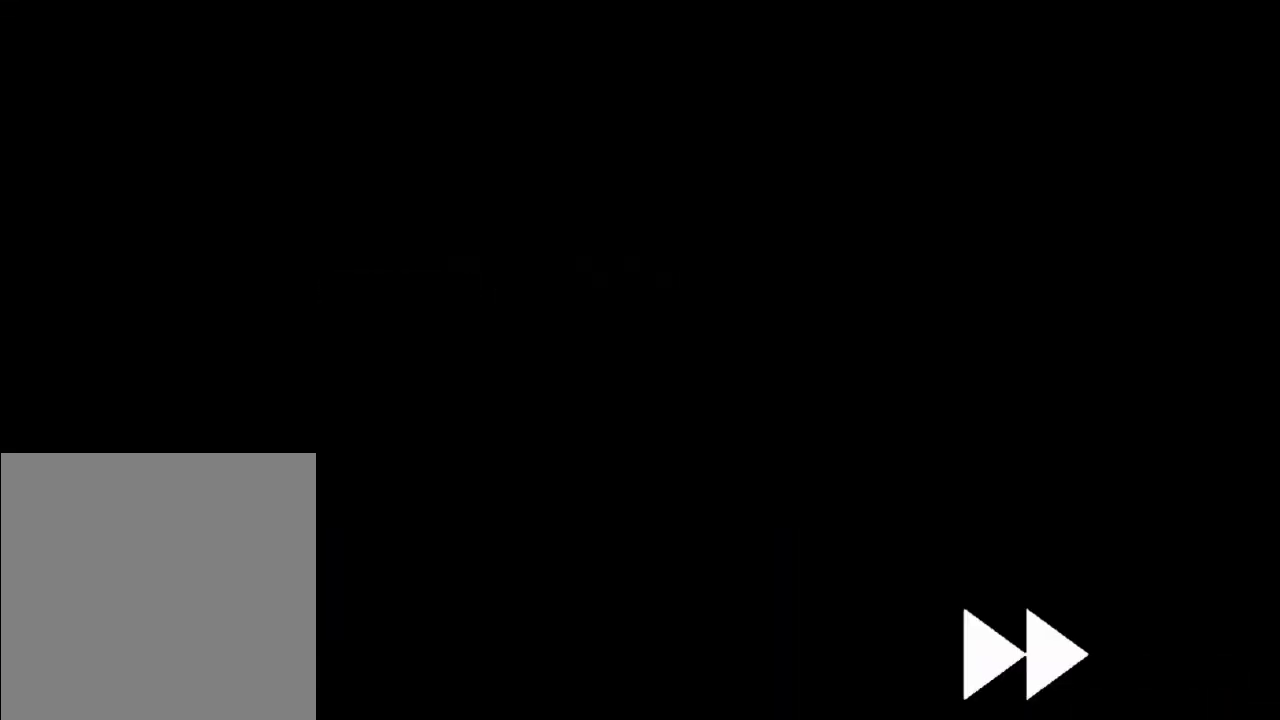
{"dt_ms": 500, "buttons": [], "left_stick": "center", "right_stick": "center", "events": []}
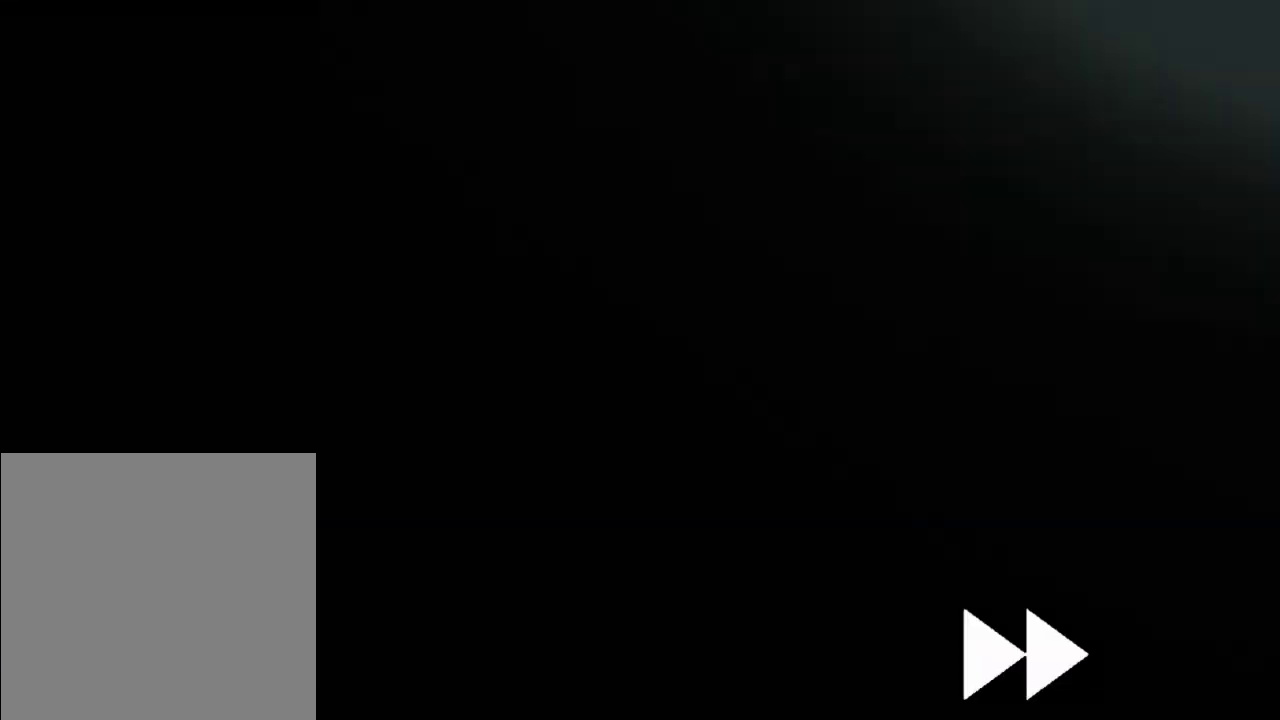
{"dt_ms": 500, "buttons": [], "left_stick": "center", "right_stick": "center", "events": []}